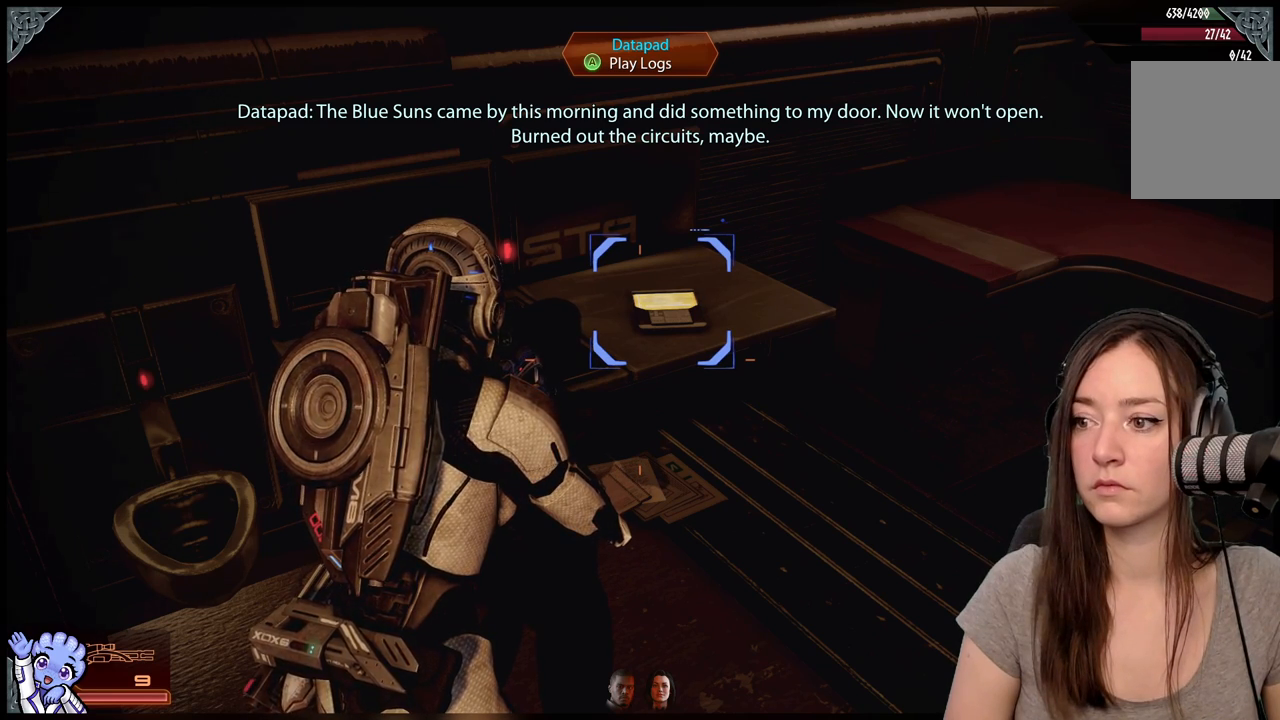
Gameplay with a controller (Xbox layout); each line is a JSON object with the inputs held at the frame after it. "events" lists button and stick changes between this image and that frame as [ms after this image, input, new state], when the widget could be followed in between. Not read: L2 L3 R3.
{"buttons": [], "left_stick": "up", "right_stick": "center", "events": [[350, "left_stick", "up-right"], [500, "left_stick", "up"]]}
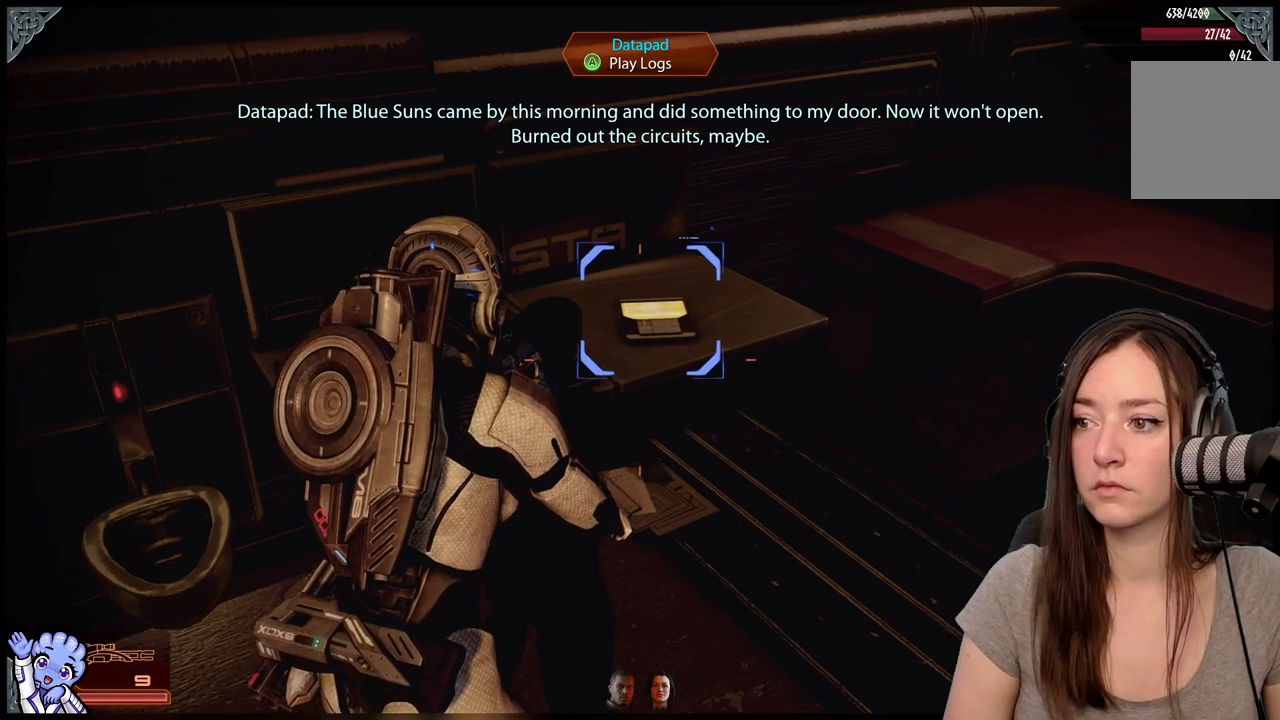
{"buttons": [], "left_stick": "center", "right_stick": "center", "events": [[200, "left_stick", "center"]]}
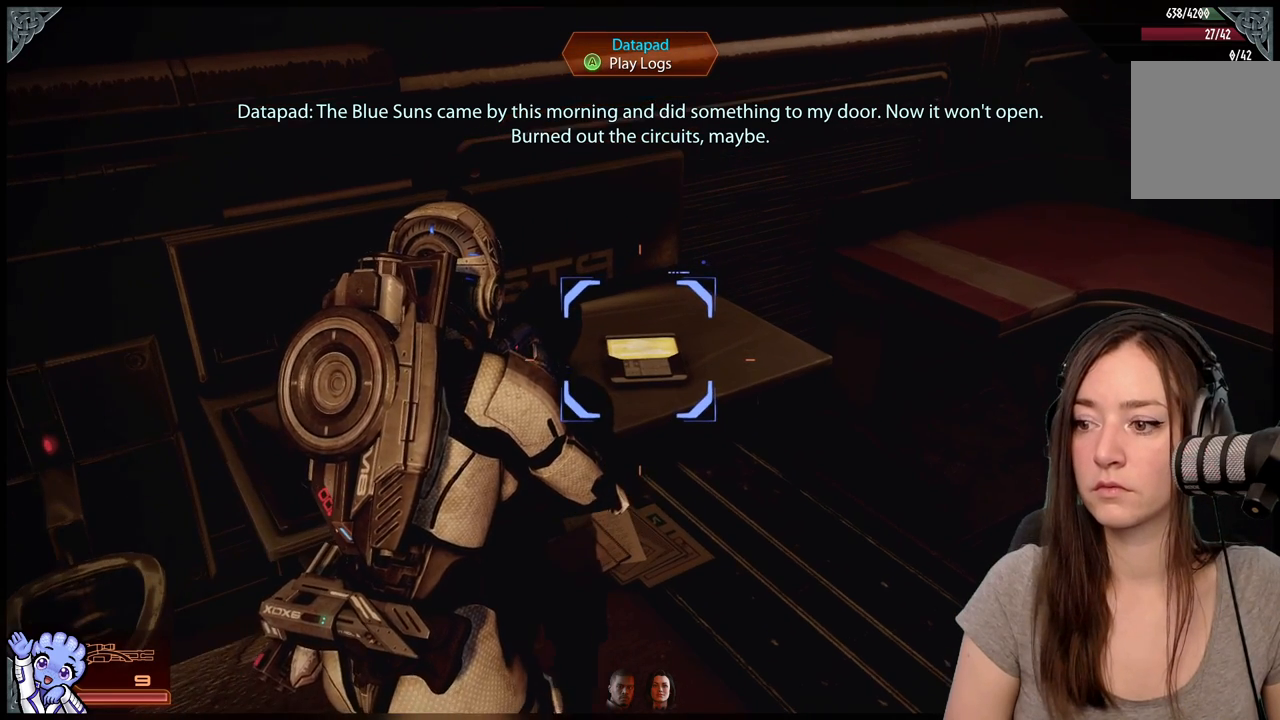
{"buttons": [], "left_stick": "center", "right_stick": "down-left", "events": [[50, "right_stick", "left"], [100, "right_stick", "down-left"], [150, "left_stick", "up-right"], [233, "right_stick", "center"], [283, "left_stick", "up"], [383, "right_stick", "down-left"], [483, "left_stick", "center"]]}
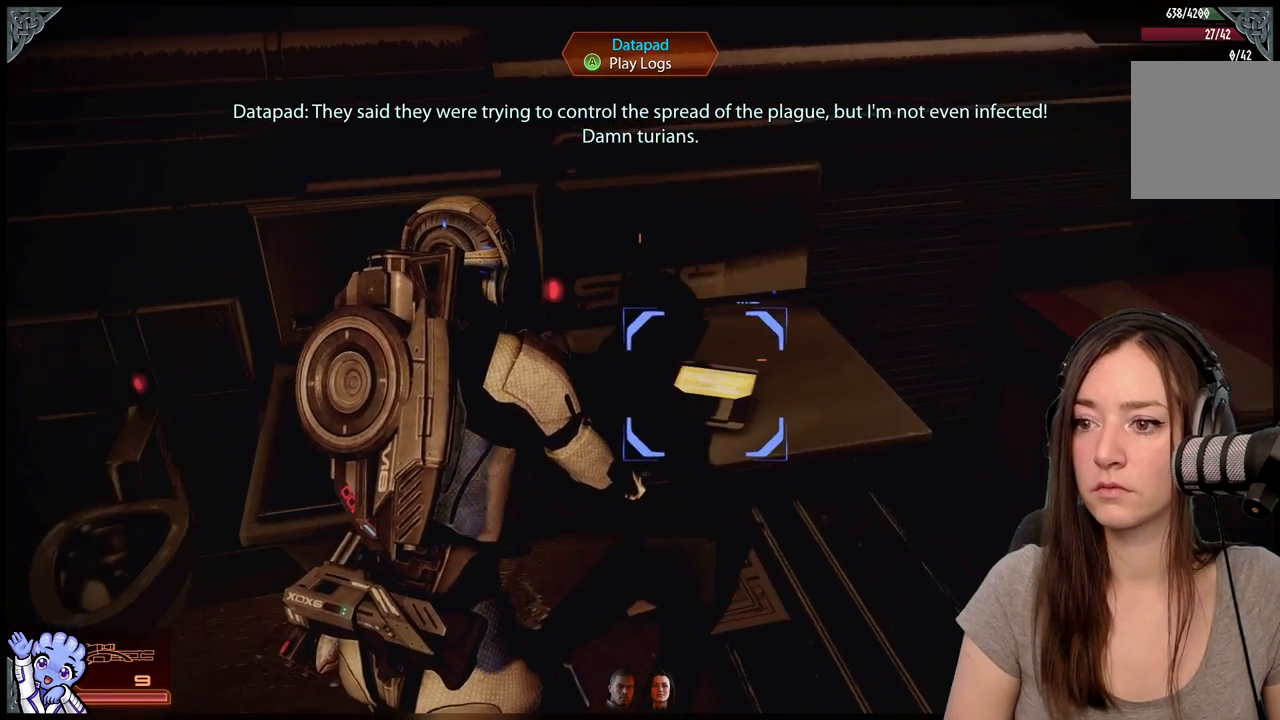
{"buttons": [], "left_stick": "center", "right_stick": "center", "events": [[33, "right_stick", "center"]]}
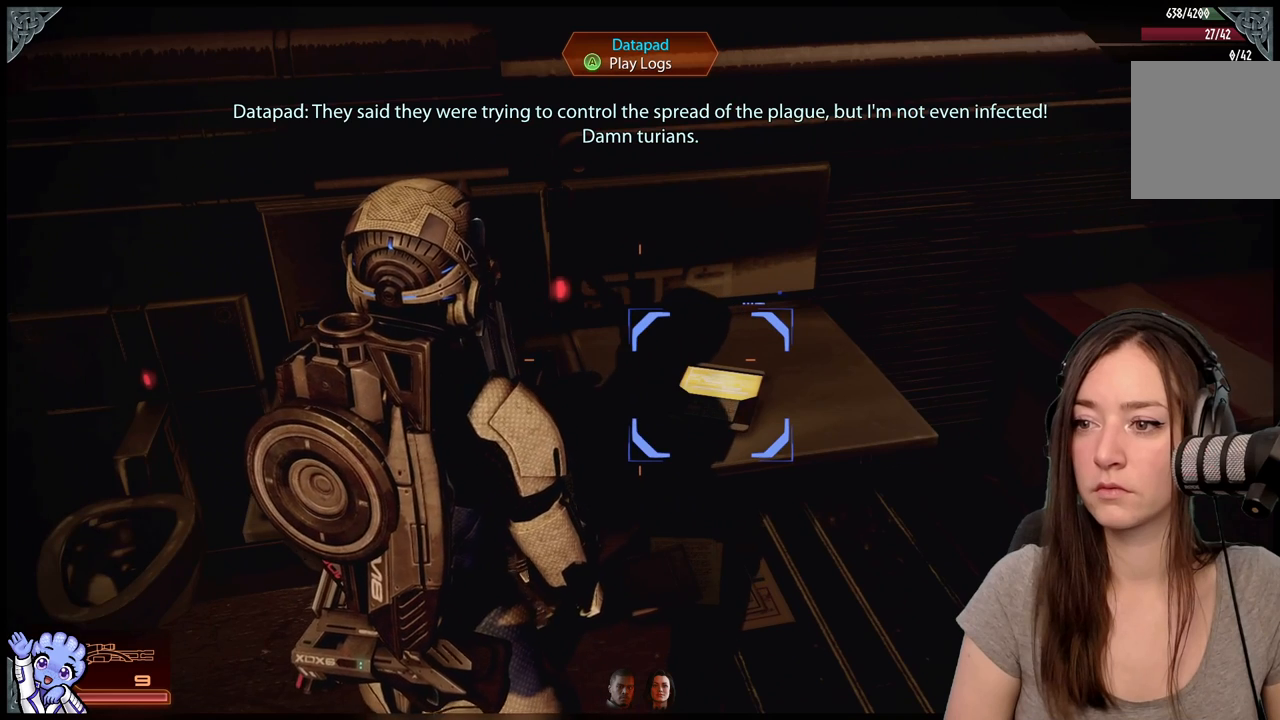
{"buttons": [], "left_stick": "center", "right_stick": "center", "events": []}
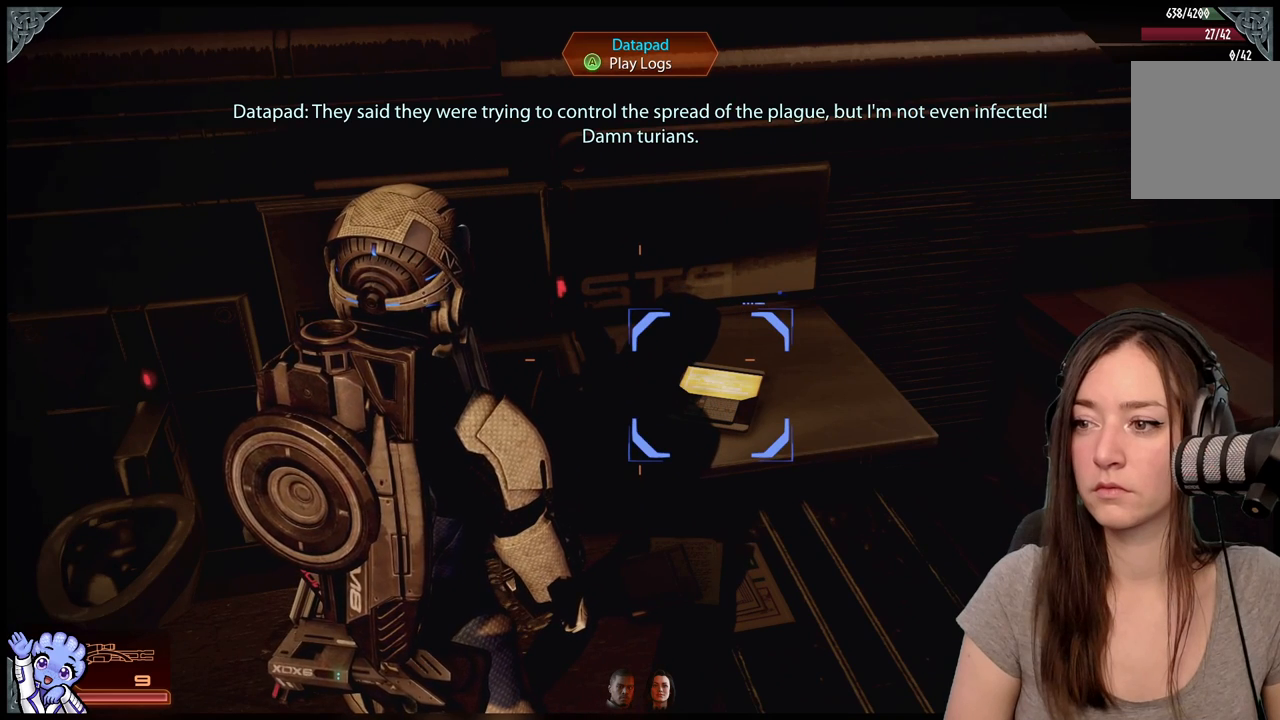
{"buttons": [], "left_stick": "center", "right_stick": "center", "events": []}
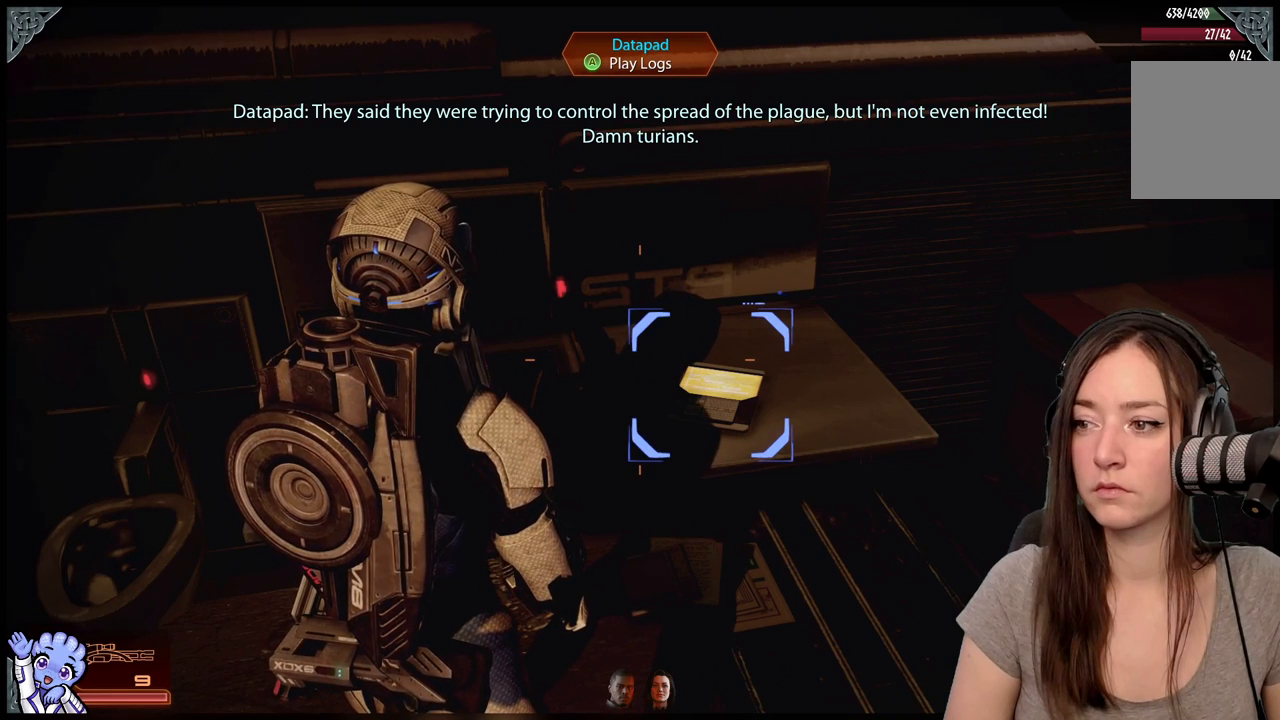
{"buttons": [], "left_stick": "center", "right_stick": "center", "events": []}
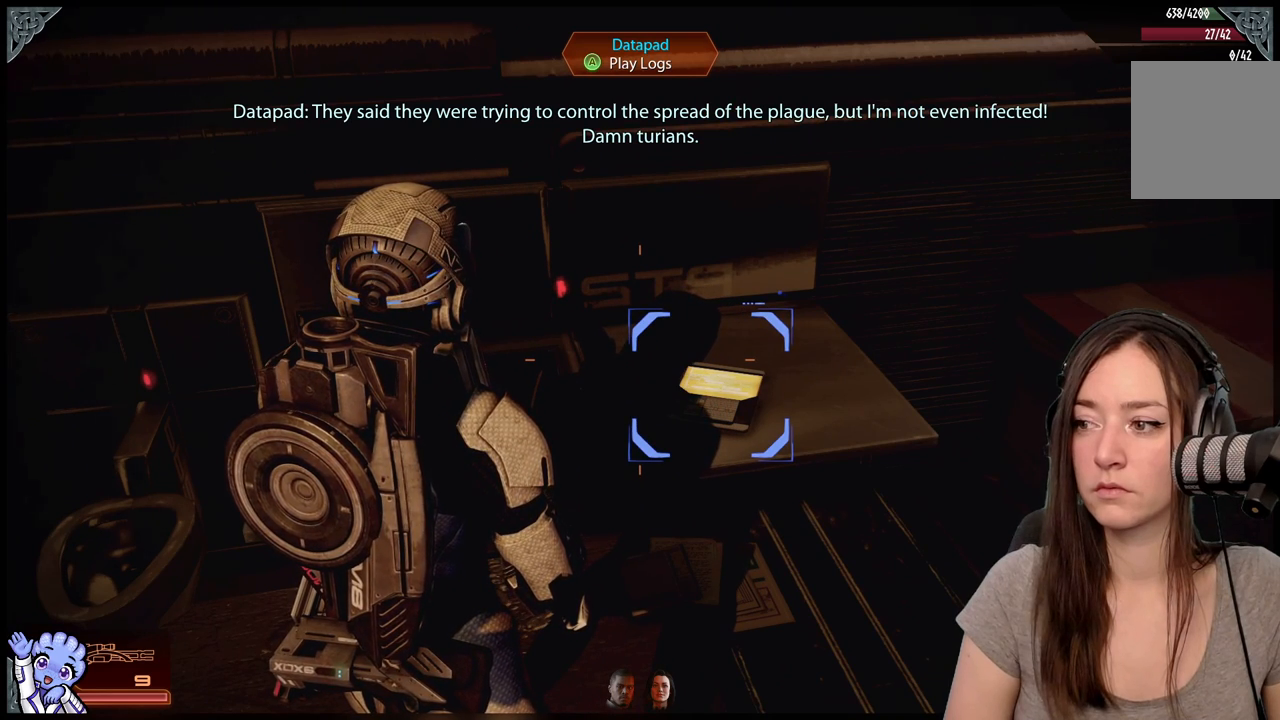
{"buttons": [], "left_stick": "center", "right_stick": "up-right", "events": [[467, "right_stick", "up-right"]]}
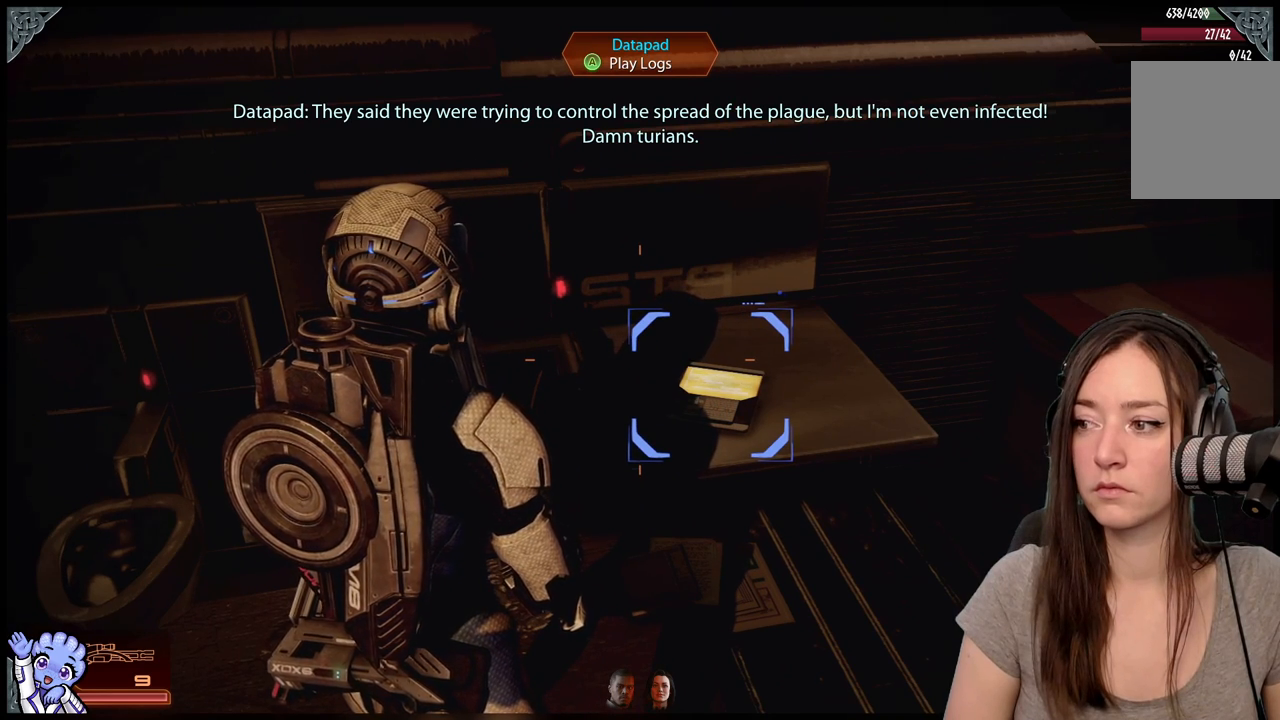
{"buttons": [], "left_stick": "center", "right_stick": "center", "events": [[167, "right_stick", "center"]]}
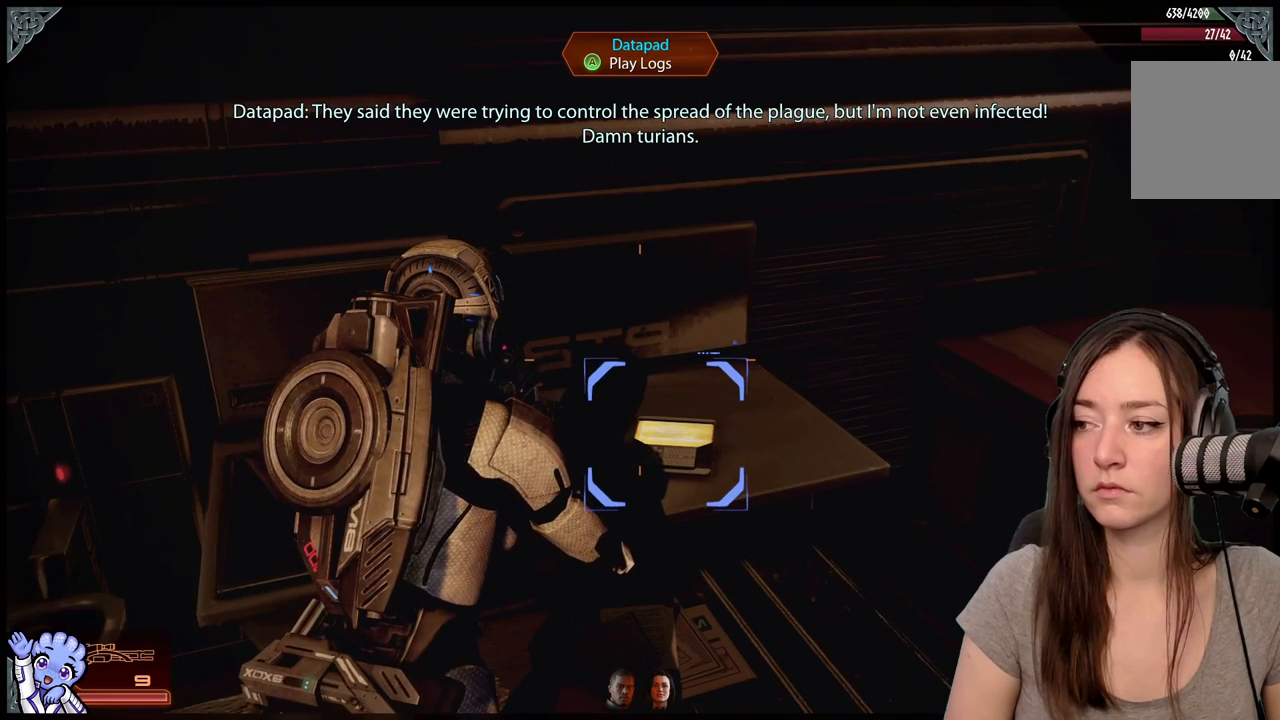
{"buttons": [], "left_stick": "center", "right_stick": "center", "events": []}
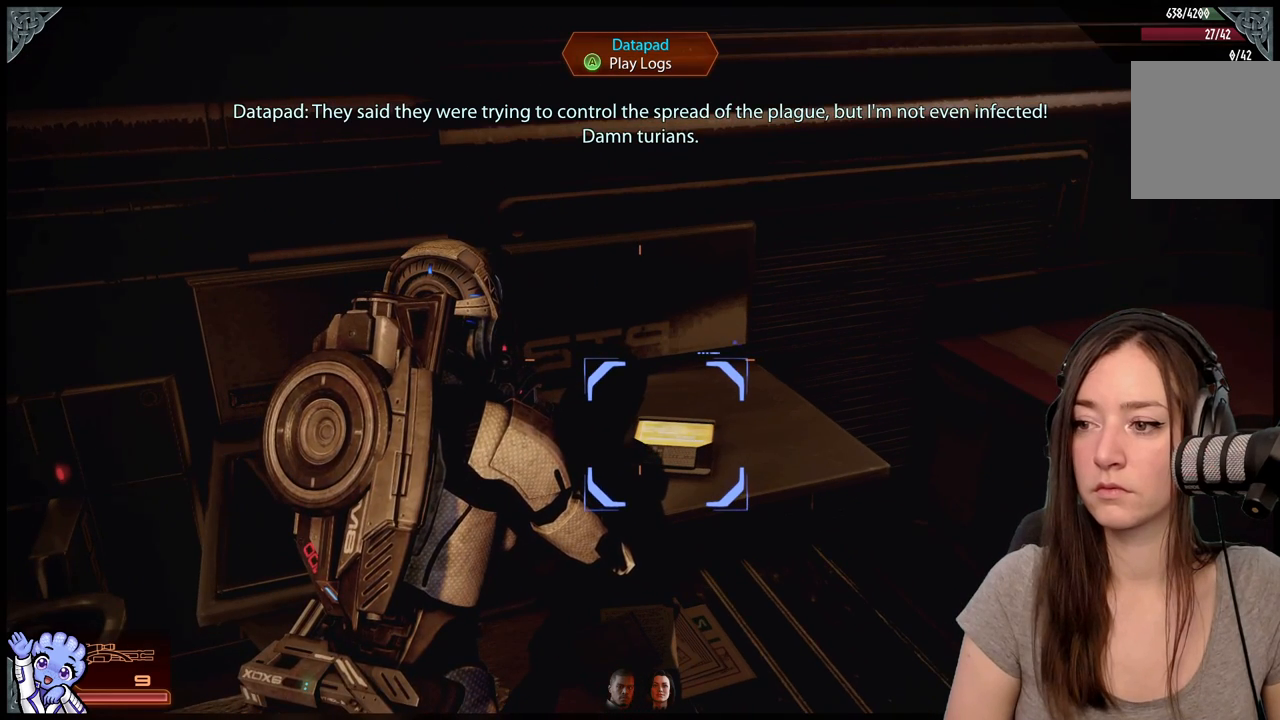
{"buttons": [], "left_stick": "center", "right_stick": "center", "events": []}
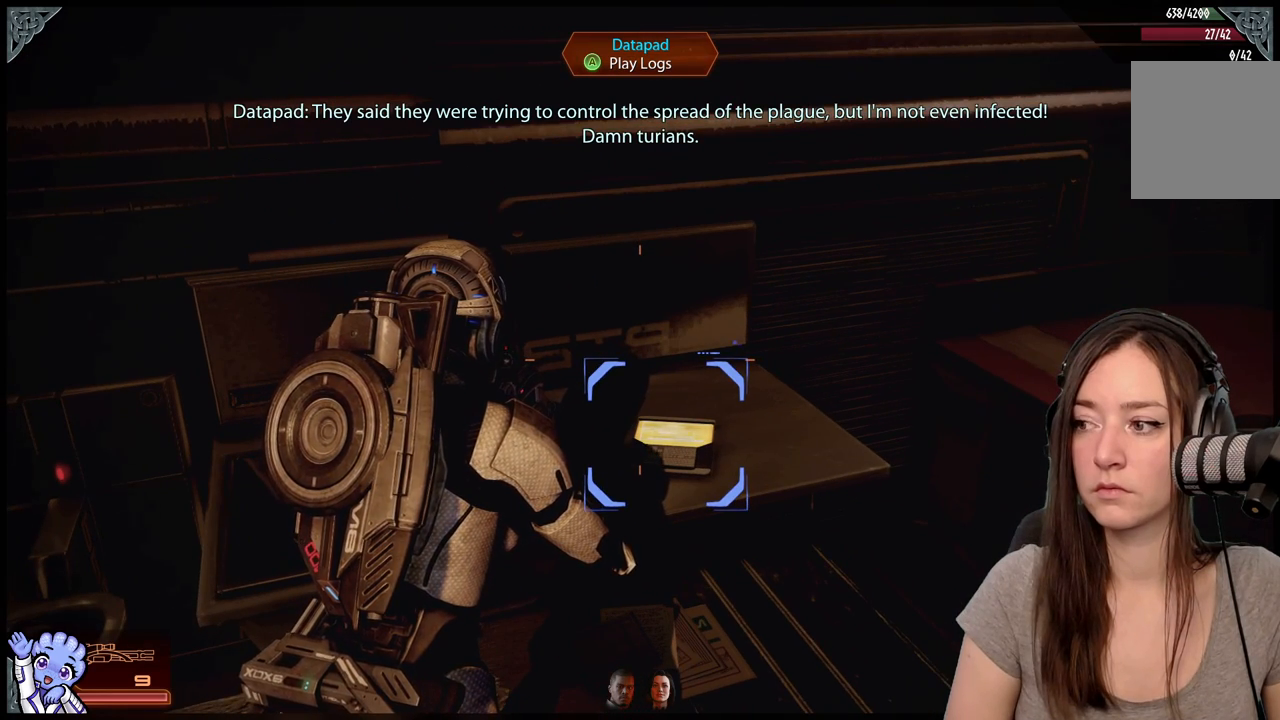
{"buttons": [], "left_stick": "center", "right_stick": "down", "events": [[367, "right_stick", "down"]]}
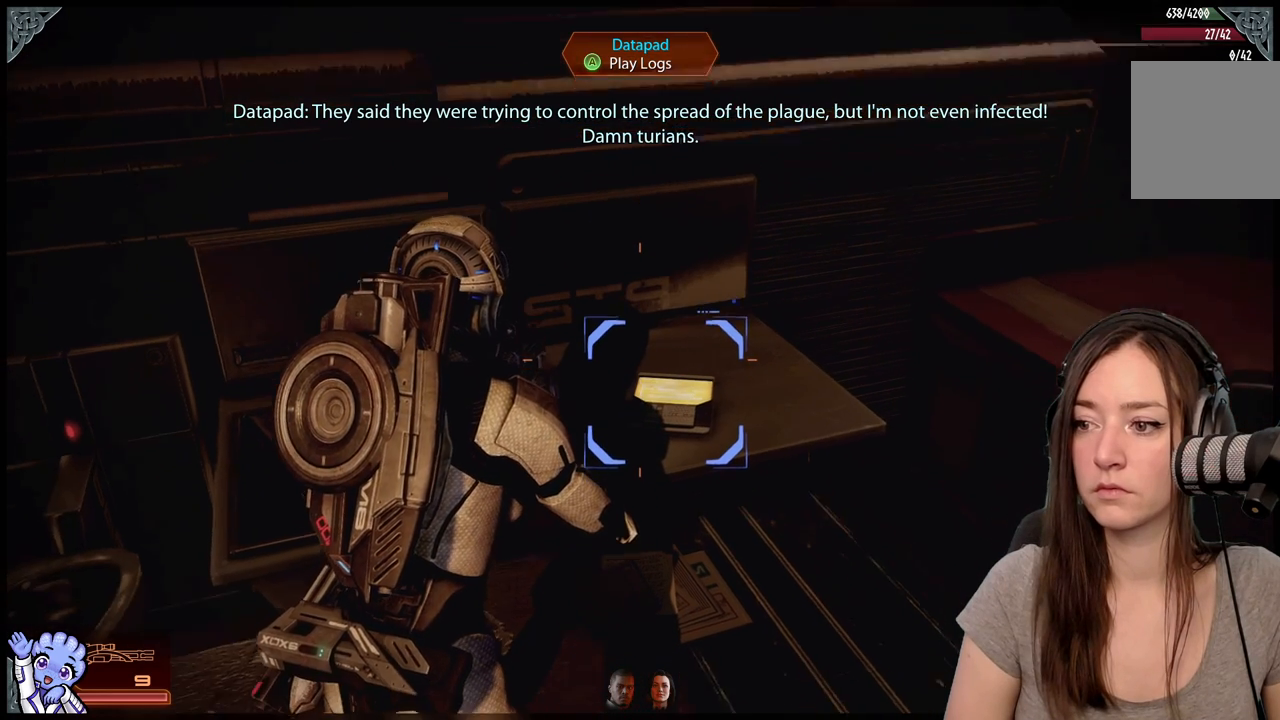
{"buttons": [], "left_stick": "center", "right_stick": "center", "events": [[150, "right_stick", "center"]]}